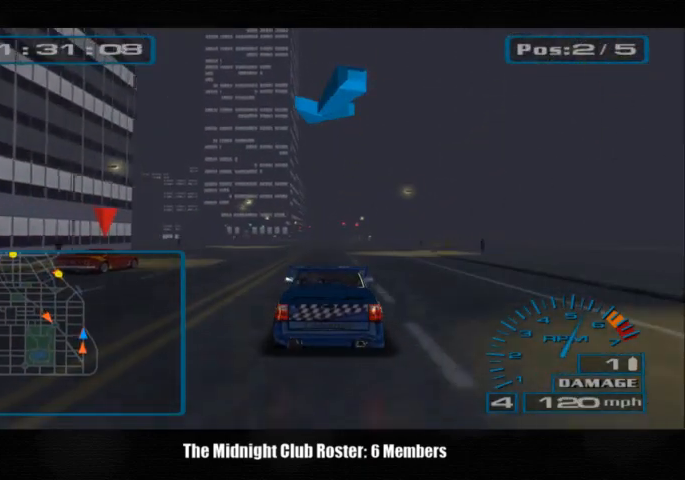
Gameplay with a controller (PlayStation layout); each line is a JSON object with the inputs held at the frame after it. "events" lists button and stick changes between this image and that frame as [ms after this image, input, new state], when the widget could be followed in between. Not read: R3.
{"buttons": [], "left_stick": "center", "right_stick": "up", "events": []}
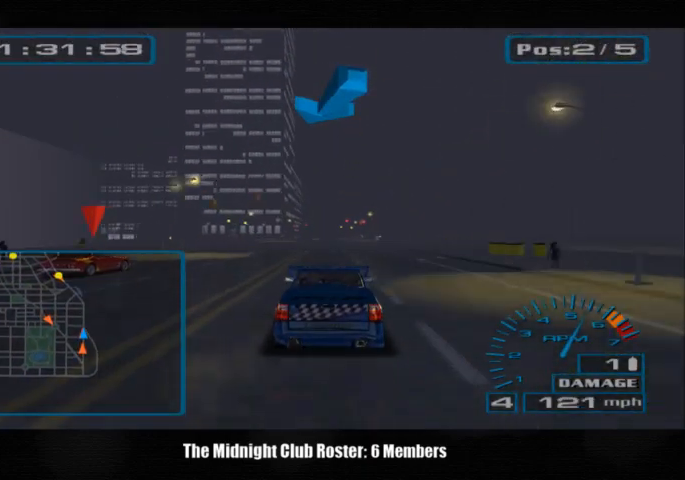
{"buttons": [], "left_stick": "center", "right_stick": "up", "events": []}
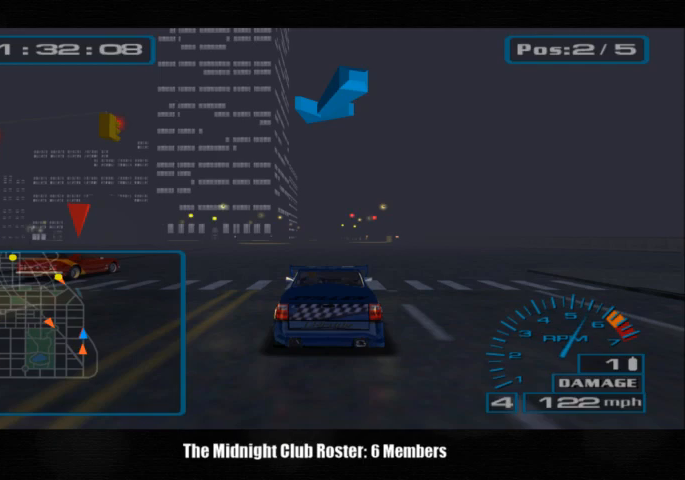
{"buttons": [], "left_stick": "center", "right_stick": "up", "events": []}
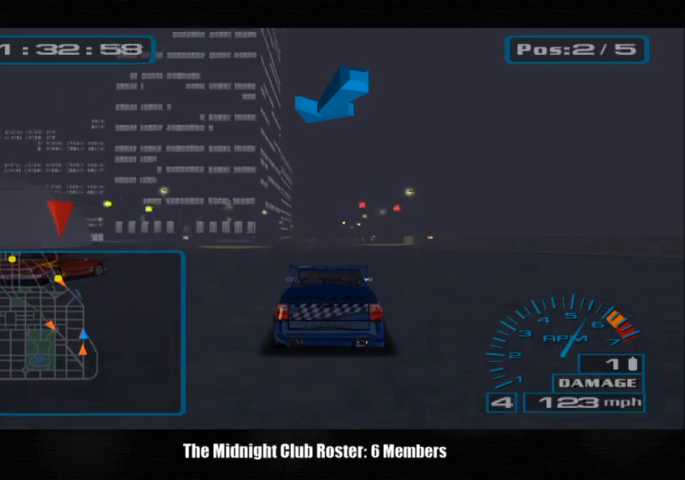
{"buttons": [], "left_stick": "center", "right_stick": "up", "events": []}
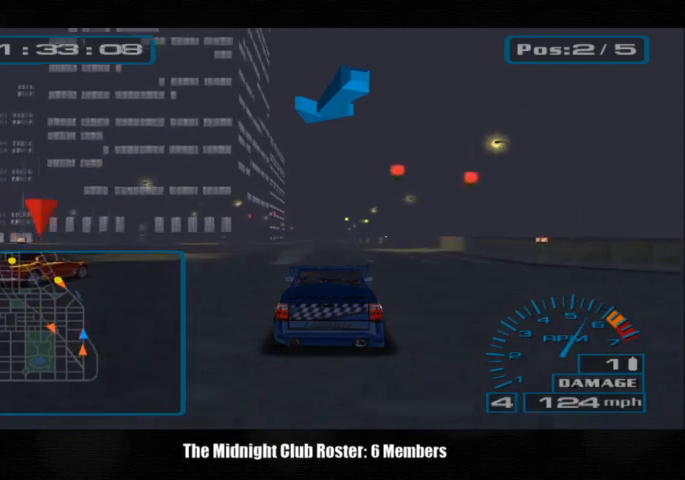
{"buttons": [], "left_stick": "center", "right_stick": "up", "events": []}
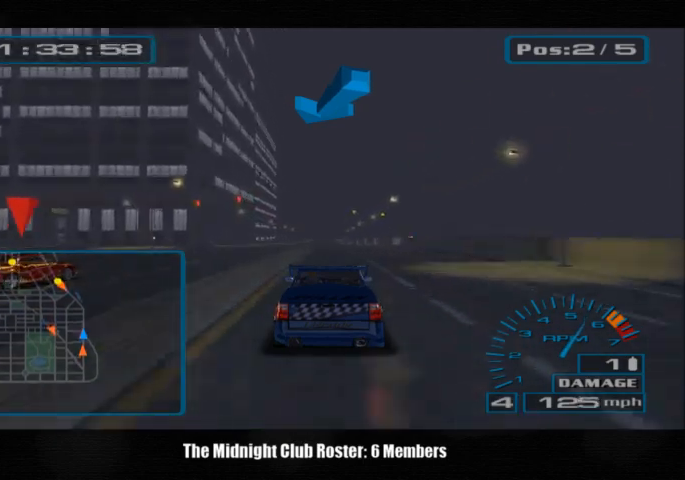
{"buttons": [], "left_stick": "center", "right_stick": "up", "events": []}
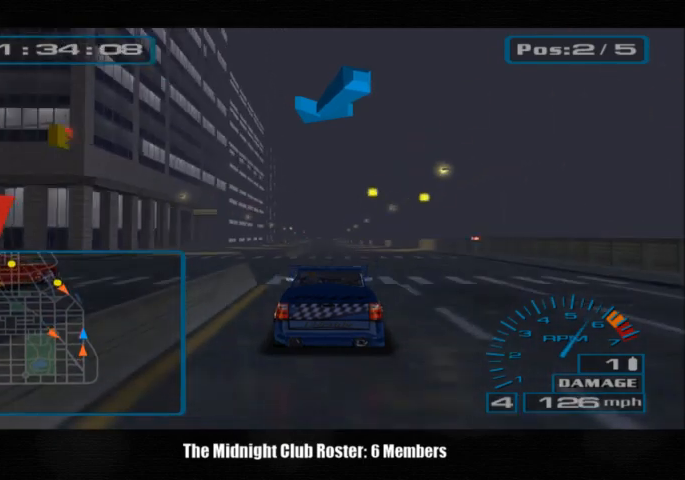
{"buttons": [], "left_stick": "center", "right_stick": "up", "events": []}
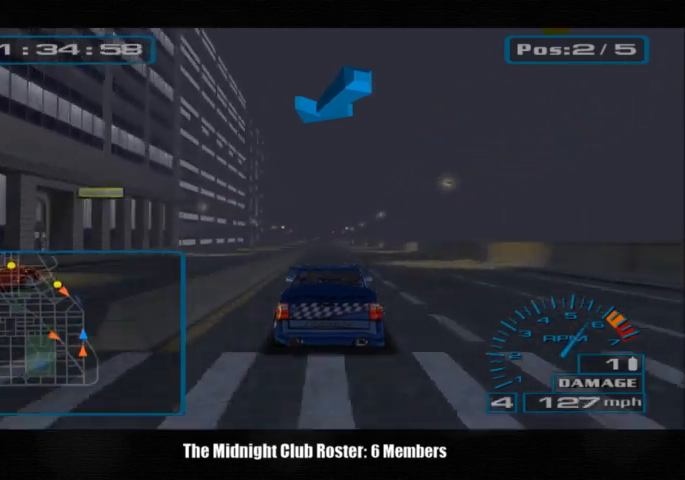
{"buttons": [], "left_stick": "center", "right_stick": "up", "events": []}
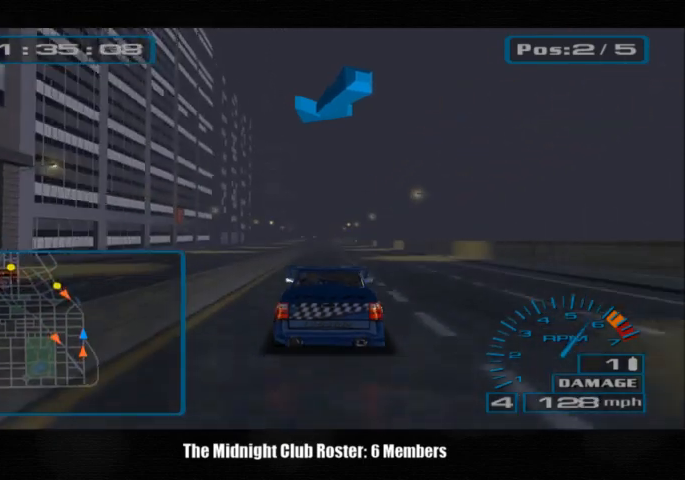
{"buttons": [], "left_stick": "center", "right_stick": "up", "events": []}
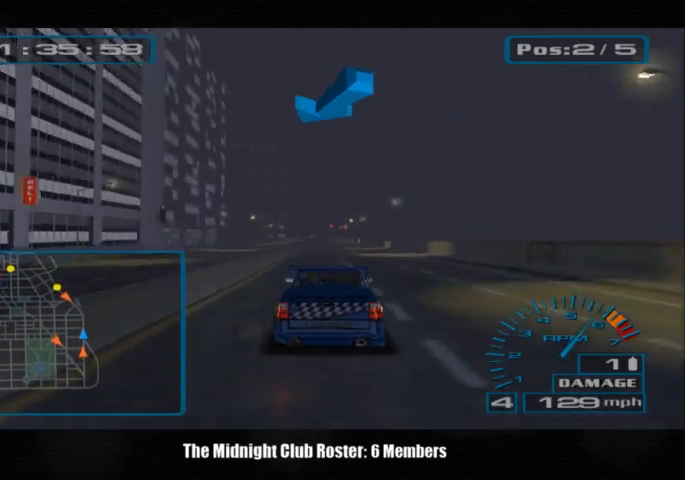
{"buttons": [], "left_stick": "center", "right_stick": "up", "events": []}
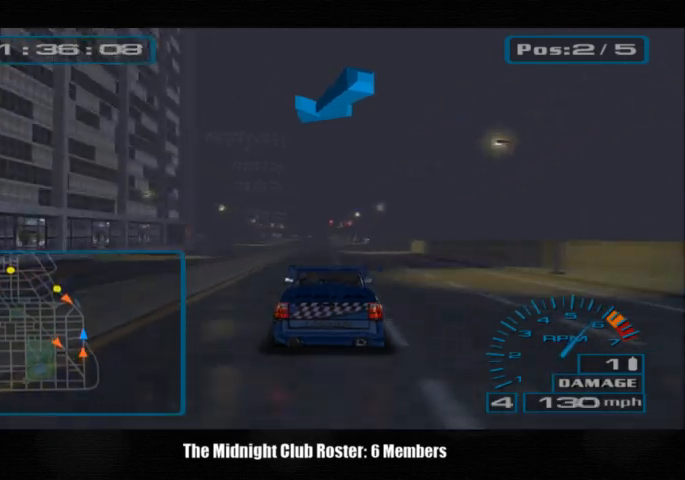
{"buttons": [], "left_stick": "center", "right_stick": "up", "events": []}
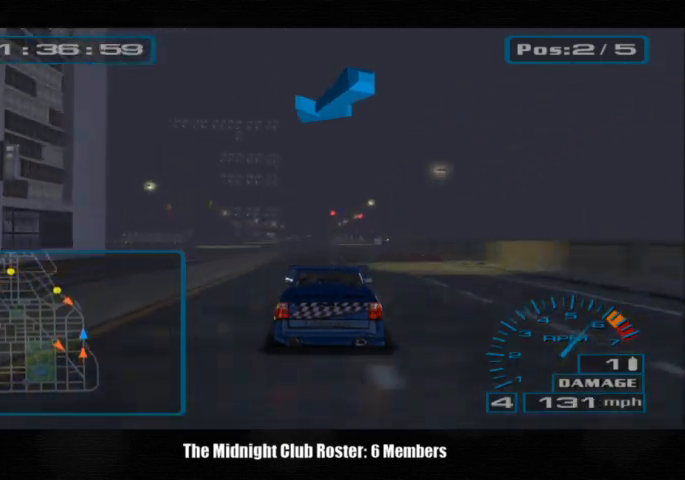
{"buttons": [], "left_stick": "center", "right_stick": "up", "events": []}
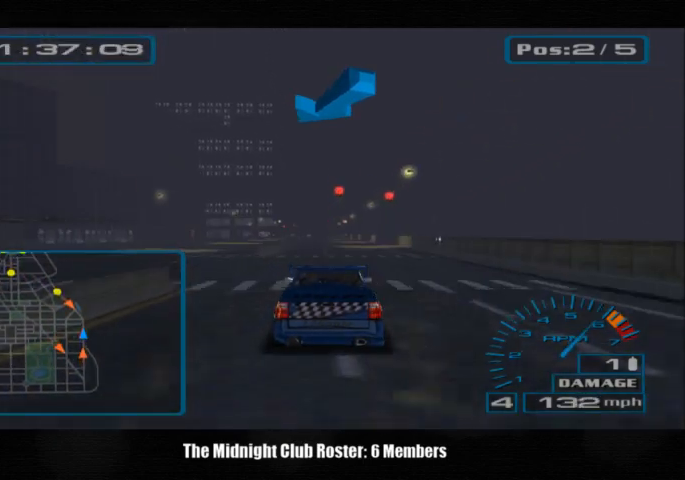
{"buttons": [], "left_stick": "center", "right_stick": "up", "events": []}
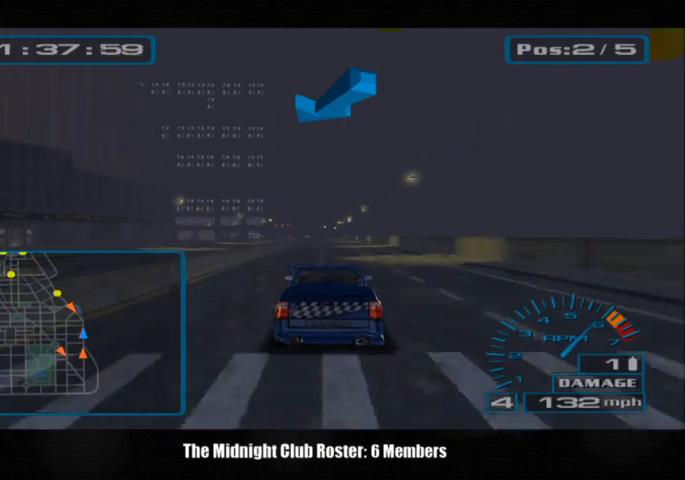
{"buttons": [], "left_stick": "center", "right_stick": "up", "events": []}
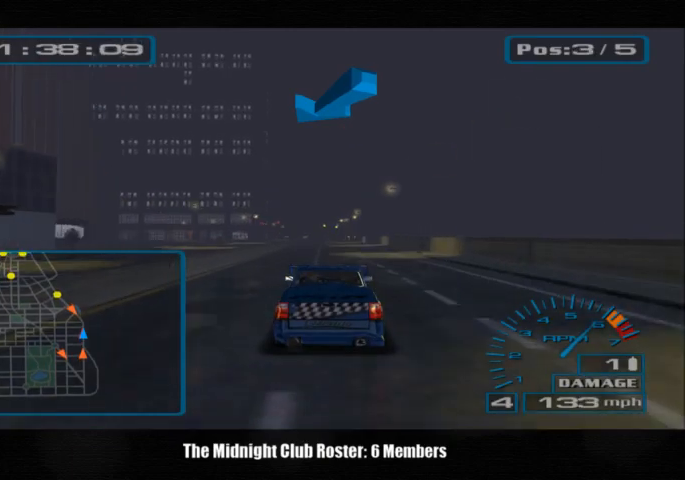
{"buttons": [], "left_stick": "center", "right_stick": "up", "events": []}
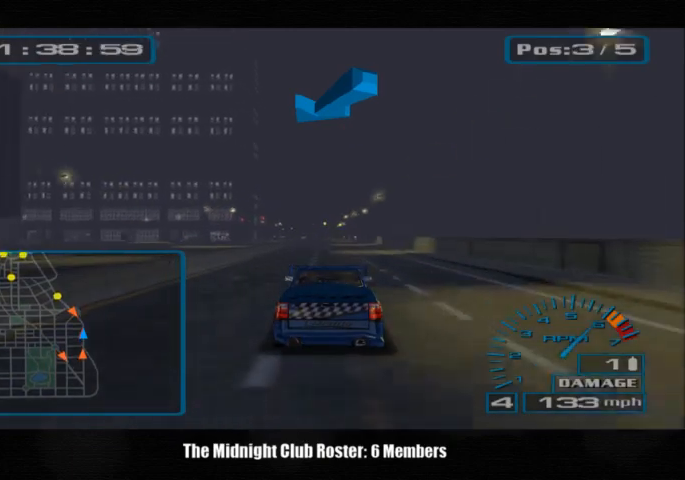
{"buttons": [], "left_stick": "center", "right_stick": "up", "events": []}
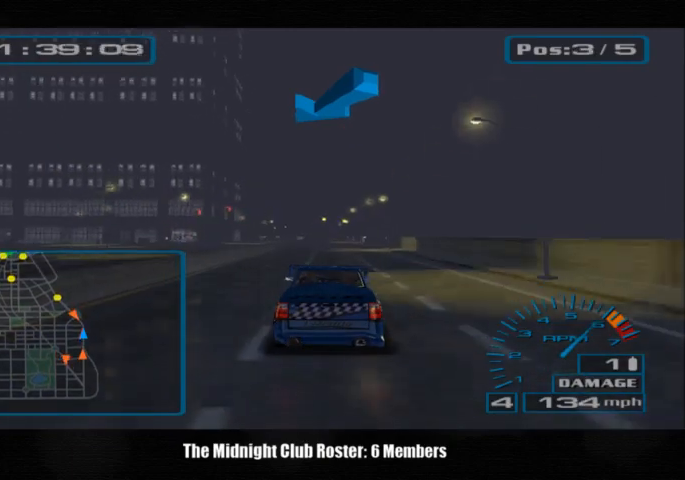
{"buttons": [], "left_stick": "center", "right_stick": "up", "events": []}
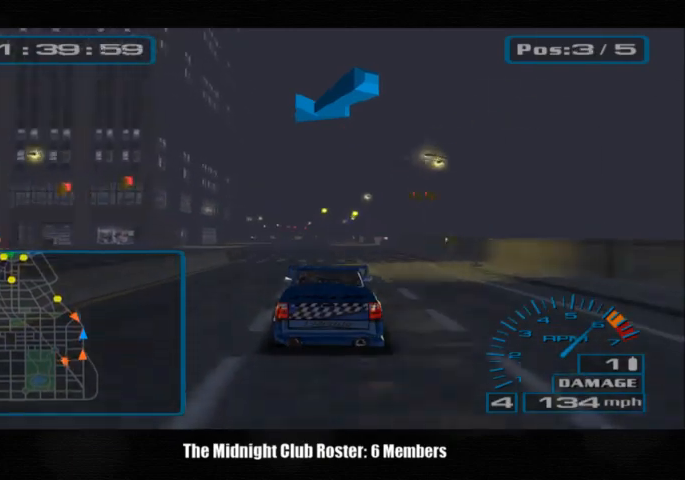
{"buttons": [], "left_stick": "center", "right_stick": "up", "events": []}
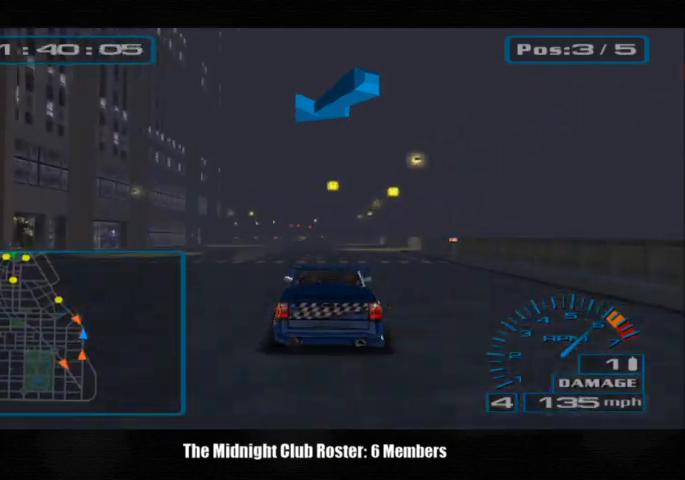
{"buttons": [], "left_stick": "center", "right_stick": "up", "events": []}
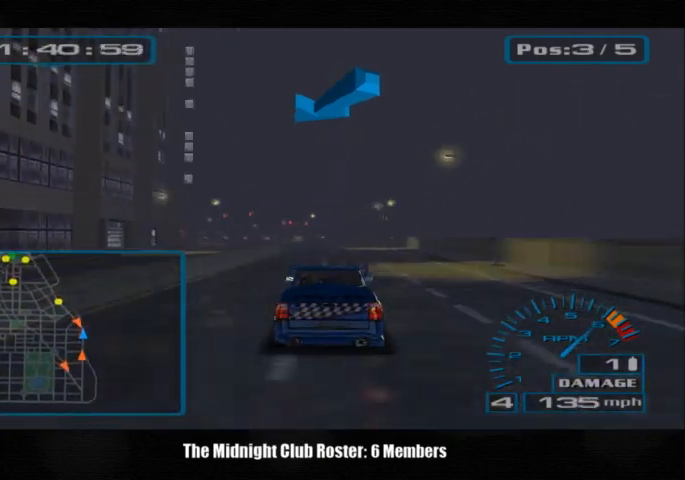
{"buttons": [], "left_stick": "center", "right_stick": "up", "events": [[433, "left_stick", "left"], [500, "left_stick", "center"]]}
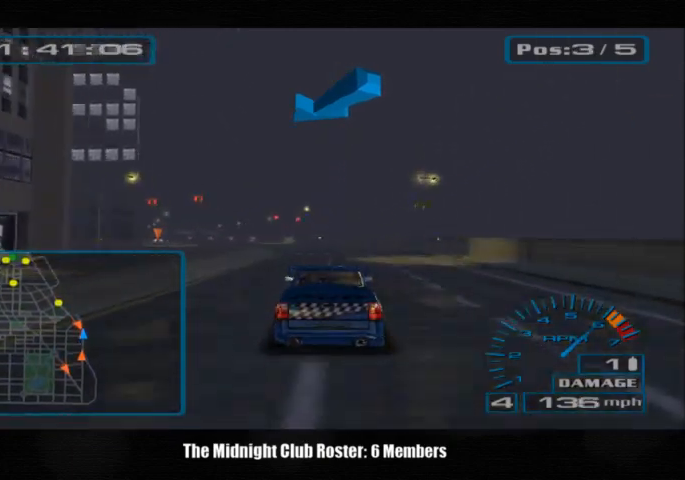
{"buttons": [], "left_stick": "left", "right_stick": "up", "events": [[200, "left_stick", "left"]]}
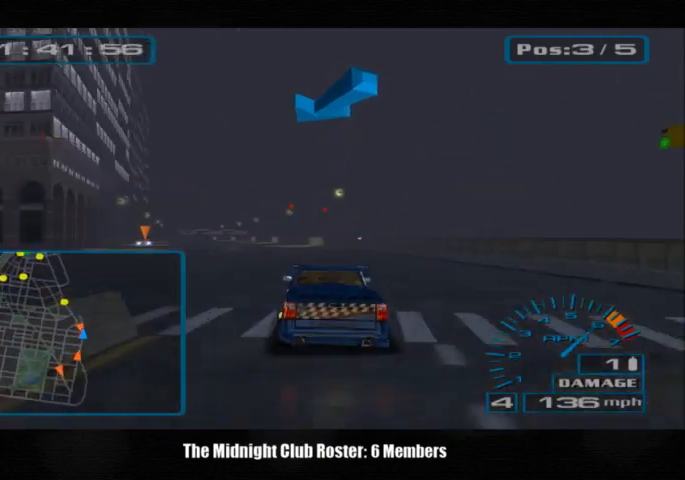
{"buttons": [], "left_stick": "left", "right_stick": "up", "events": []}
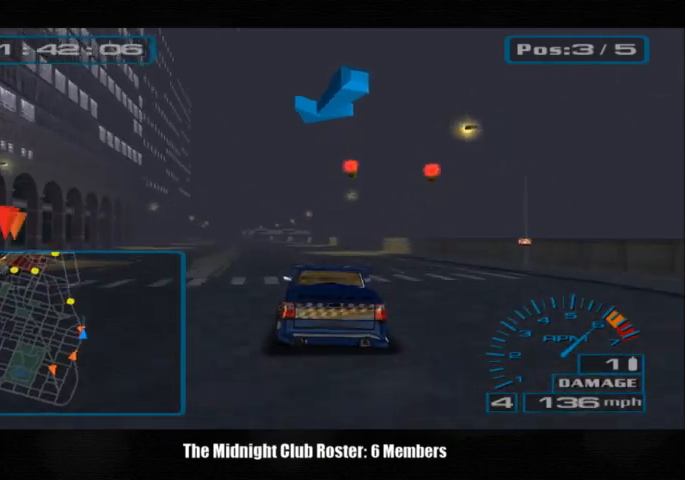
{"buttons": [], "left_stick": "center", "right_stick": "up", "events": [[267, "left_stick", "center"]]}
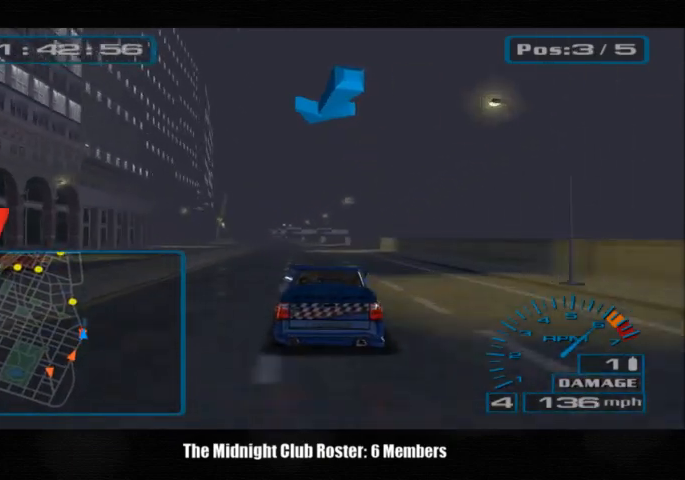
{"buttons": [], "left_stick": "left", "right_stick": "up", "events": [[167, "left_stick", "left"]]}
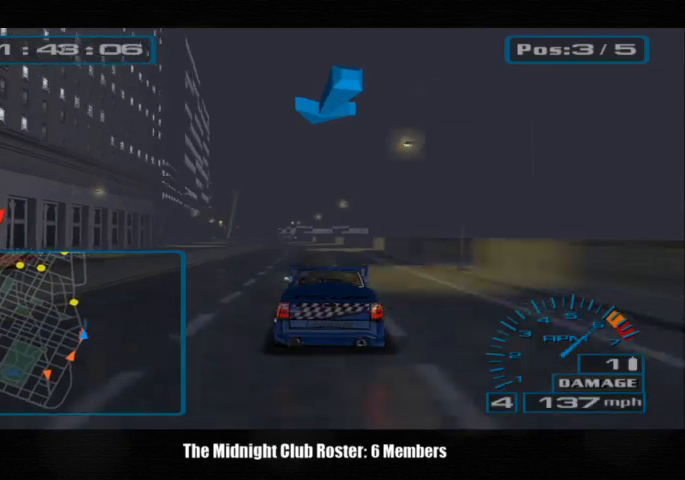
{"buttons": [], "left_stick": "left", "right_stick": "up", "events": []}
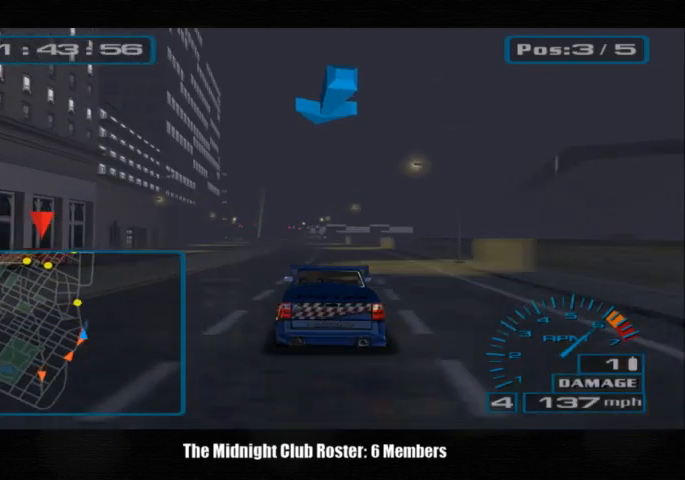
{"buttons": [], "left_stick": "left", "right_stick": "up", "events": []}
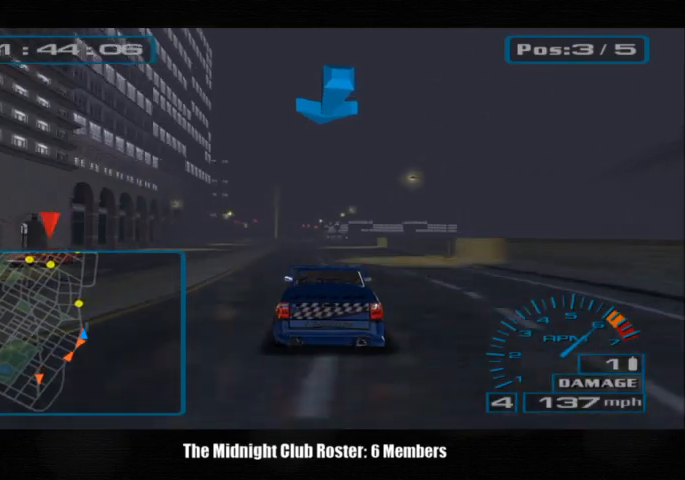
{"buttons": [], "left_stick": "left", "right_stick": "up", "events": []}
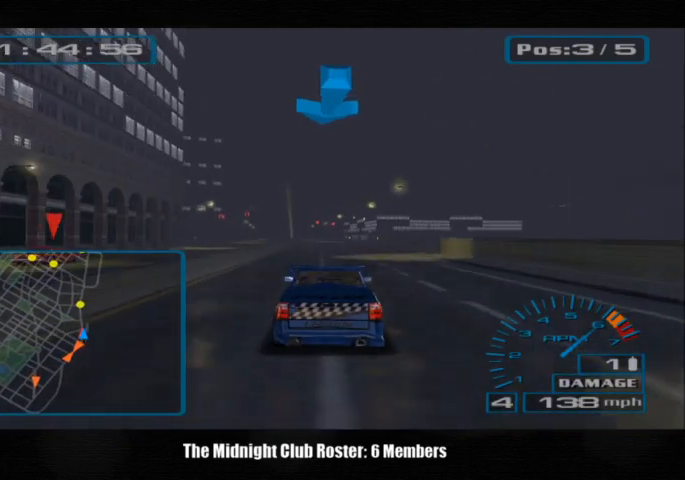
{"buttons": [], "left_stick": "left", "right_stick": "up", "events": []}
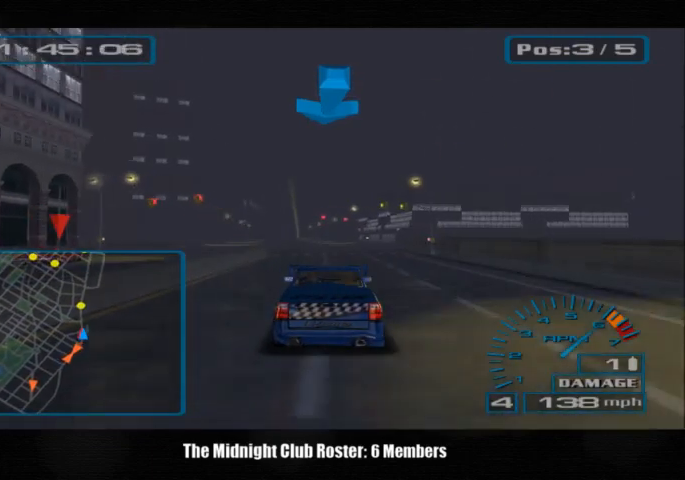
{"buttons": [], "left_stick": "left", "right_stick": "up", "events": []}
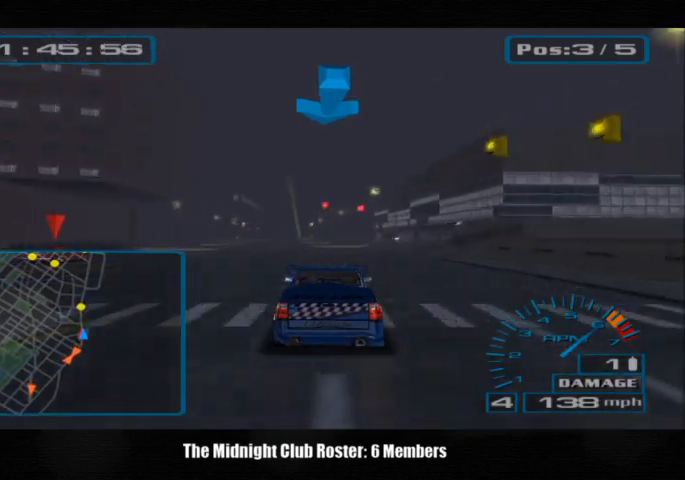
{"buttons": [], "left_stick": "left", "right_stick": "up", "events": []}